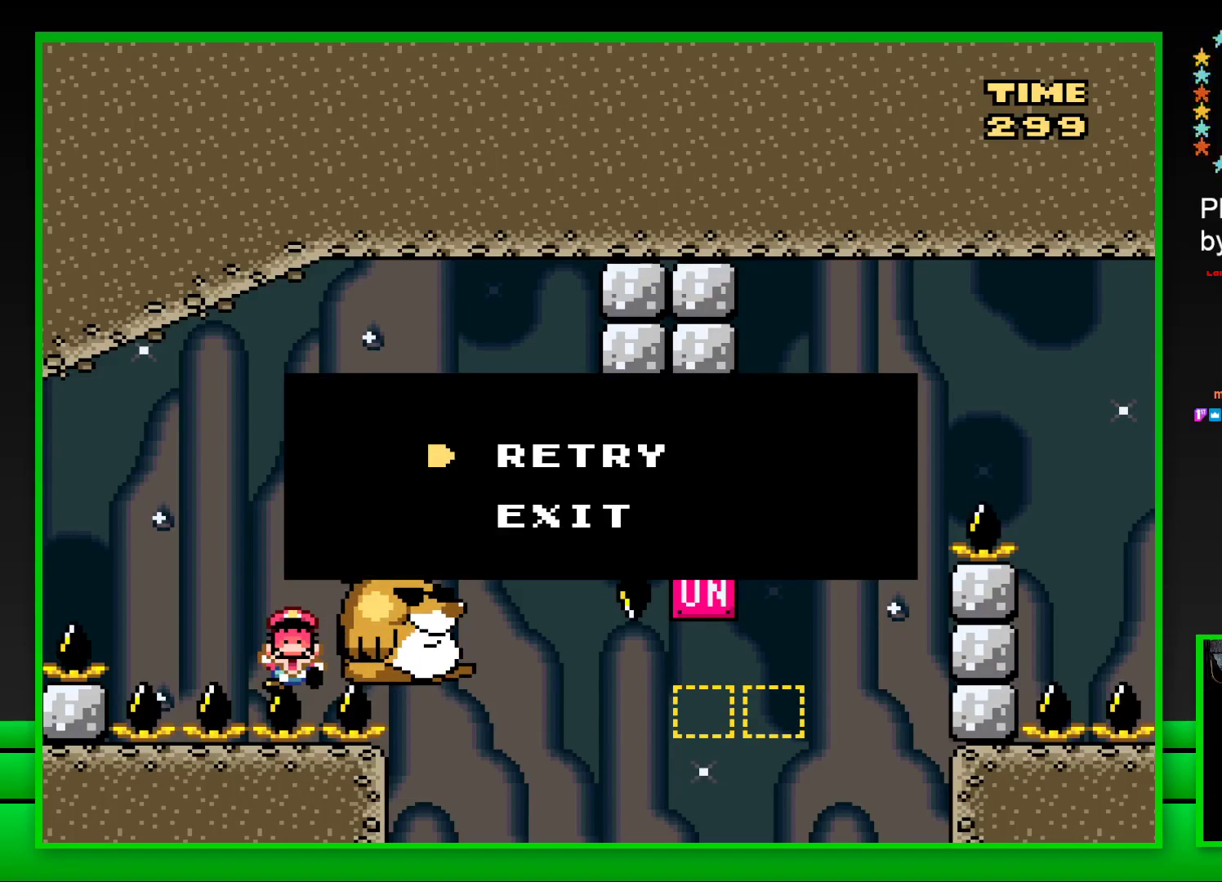
Gameplay with a controller (PlayStation layout); each line is a JSON object with the inputs held at the frame after it. "events" lists button and stick changes between this image and that frame as [ms after this image, input, new state], when the widget could be followed in between.
{"buttons": [], "left_stick": "center", "right_stick": "center", "events": []}
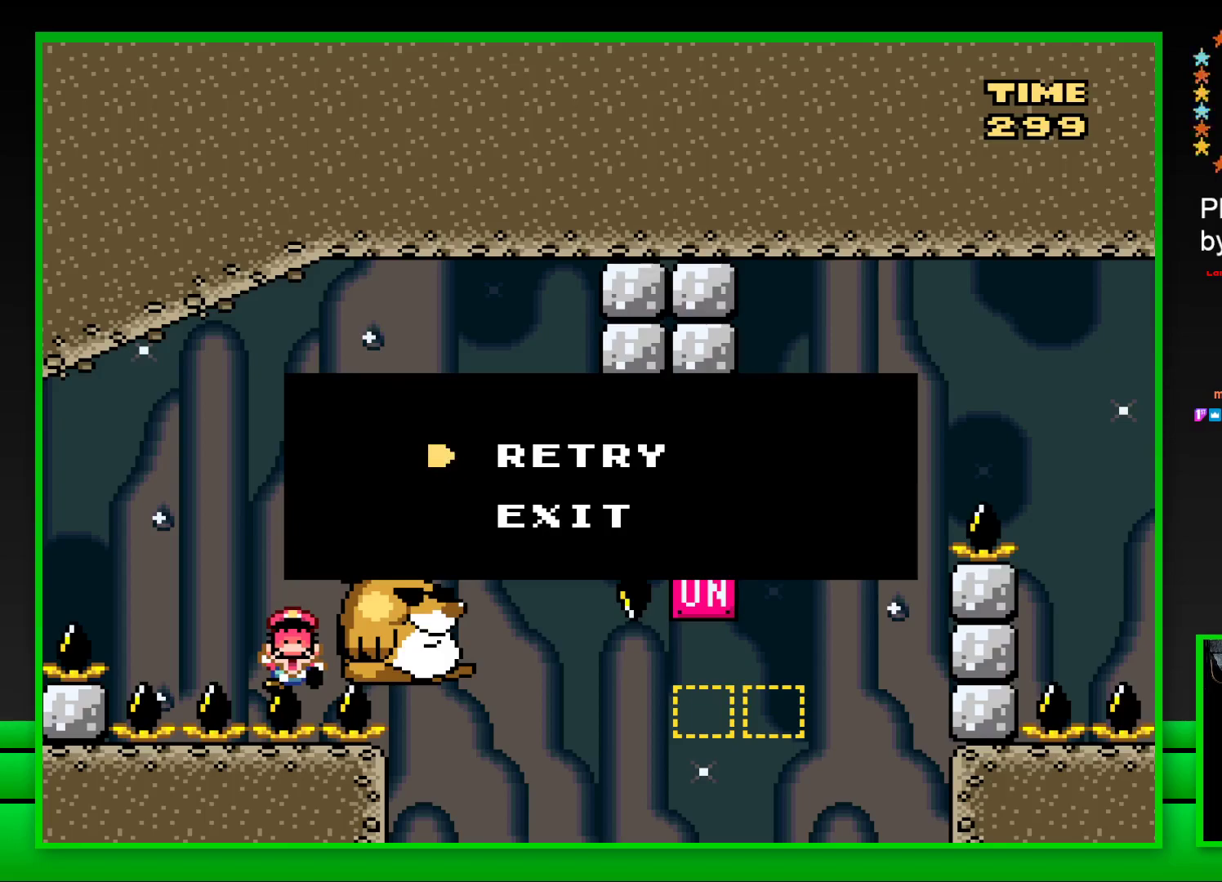
{"buttons": [], "left_stick": "center", "right_stick": "center", "events": []}
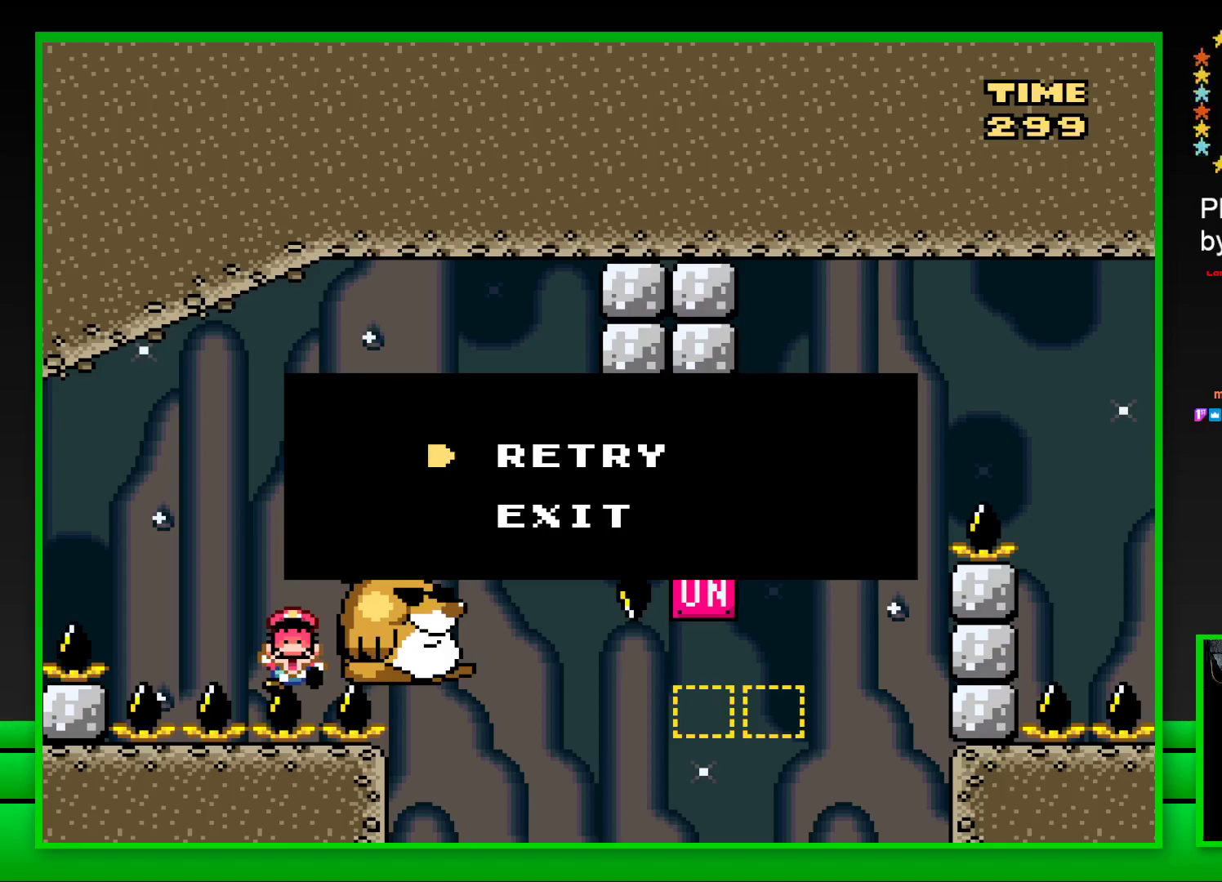
{"buttons": [], "left_stick": "center", "right_stick": "center", "events": []}
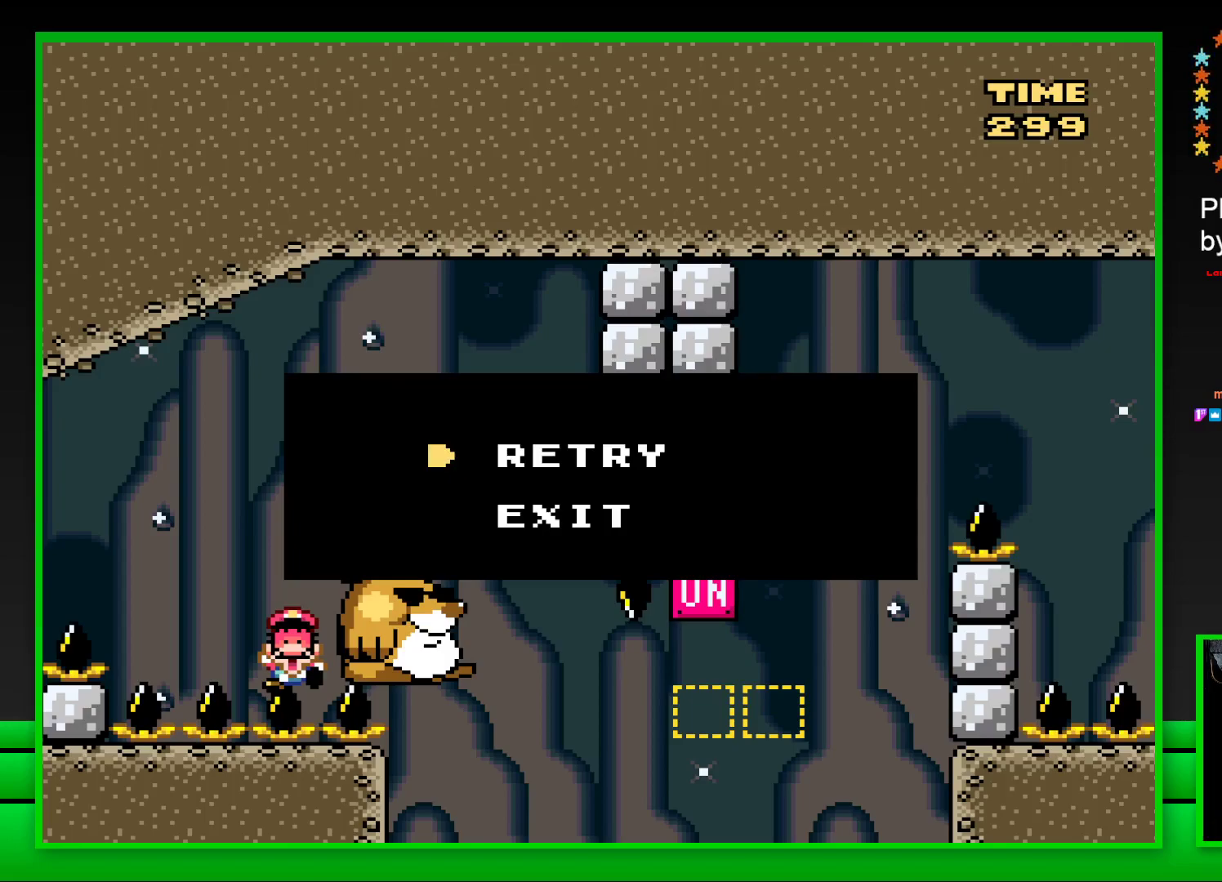
{"buttons": [], "left_stick": "center", "right_stick": "center", "events": [[50, "CROSS", "down"], [200, "CROSS", "up"]]}
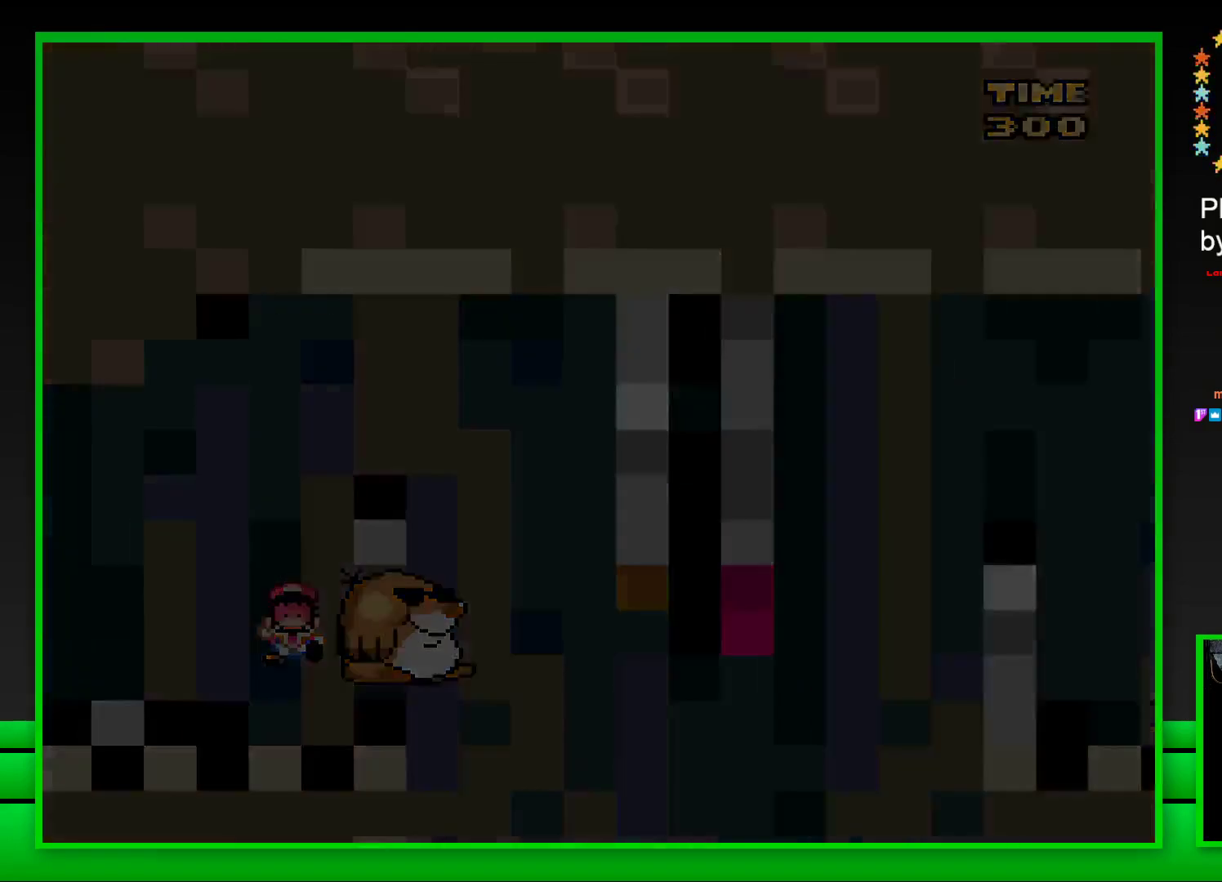
{"buttons": [], "left_stick": "center", "right_stick": "center", "events": []}
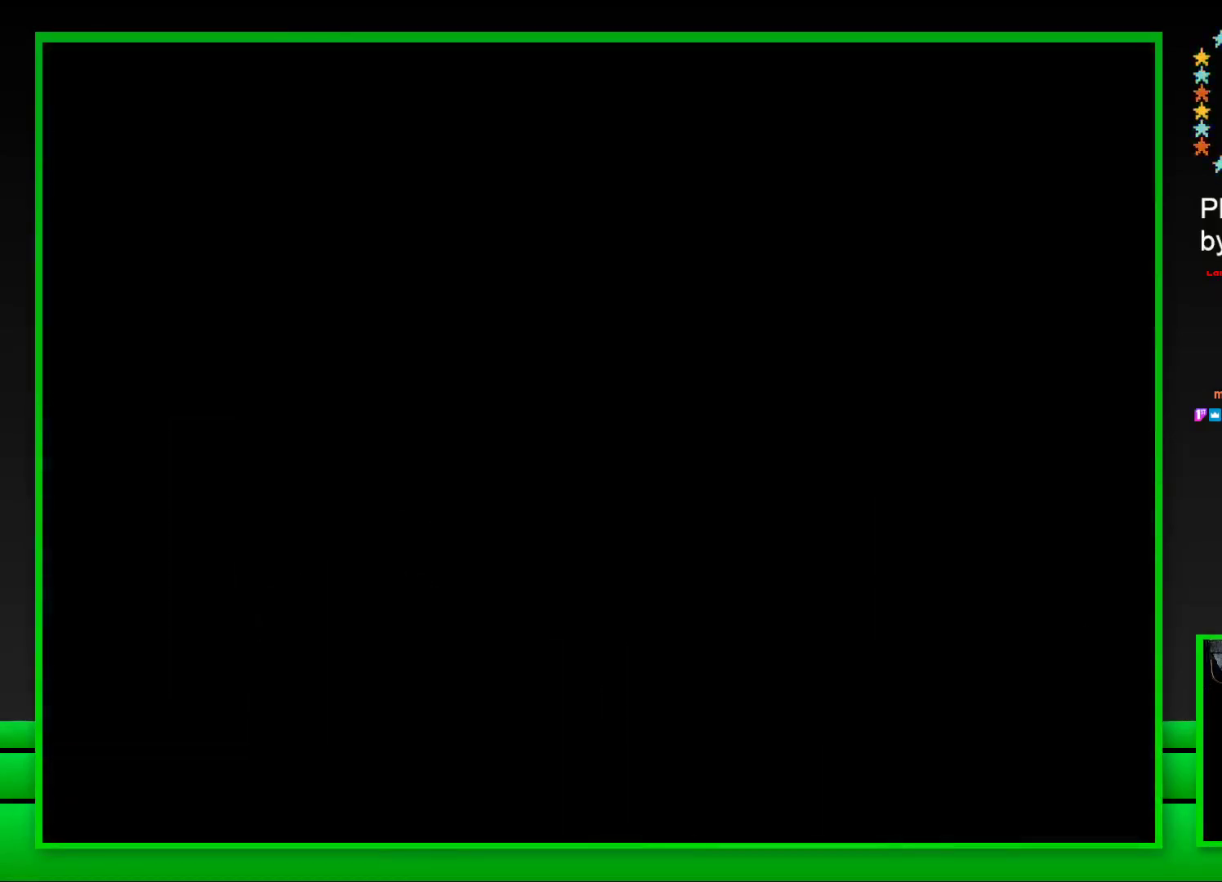
{"buttons": [], "left_stick": "center", "right_stick": "center", "events": []}
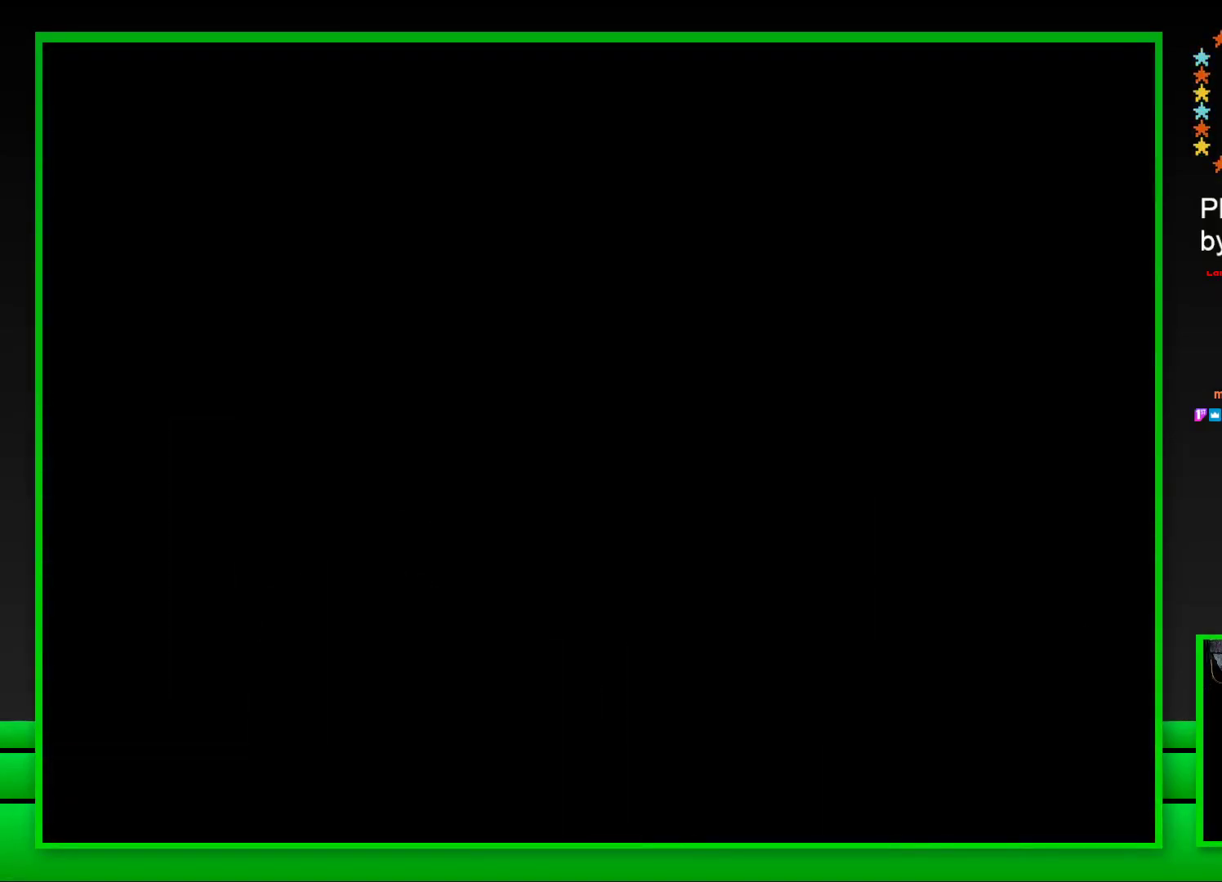
{"buttons": ["SQUARE"], "left_stick": "center", "right_stick": "center", "events": [[250, "SQUARE", "down"]]}
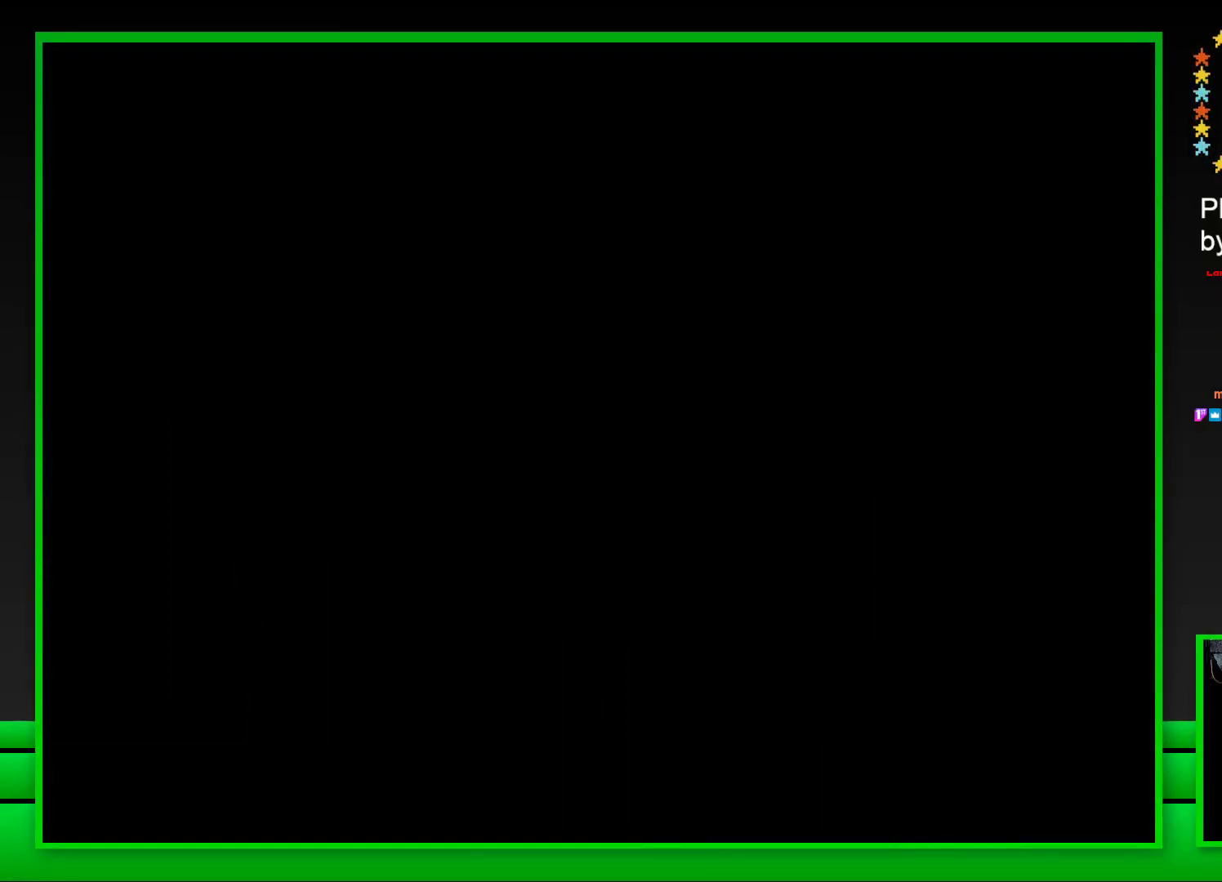
{"buttons": ["SQUARE"], "left_stick": "center", "right_stick": "center", "events": []}
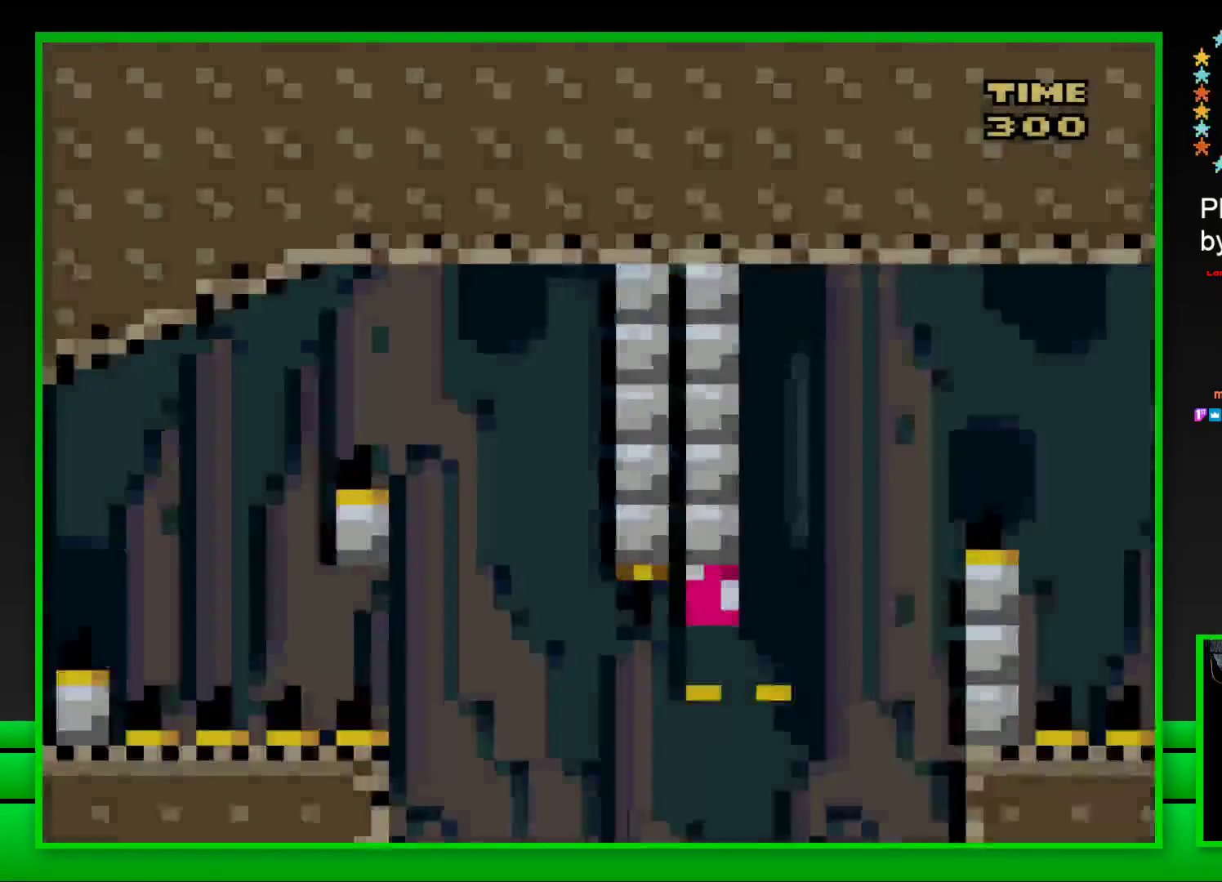
{"buttons": ["CROSS", "SQUARE", "DPAD_RIGHT"], "left_stick": "center", "right_stick": "center", "events": [[283, "DPAD_RIGHT", "down"], [300, "CROSS", "down"]]}
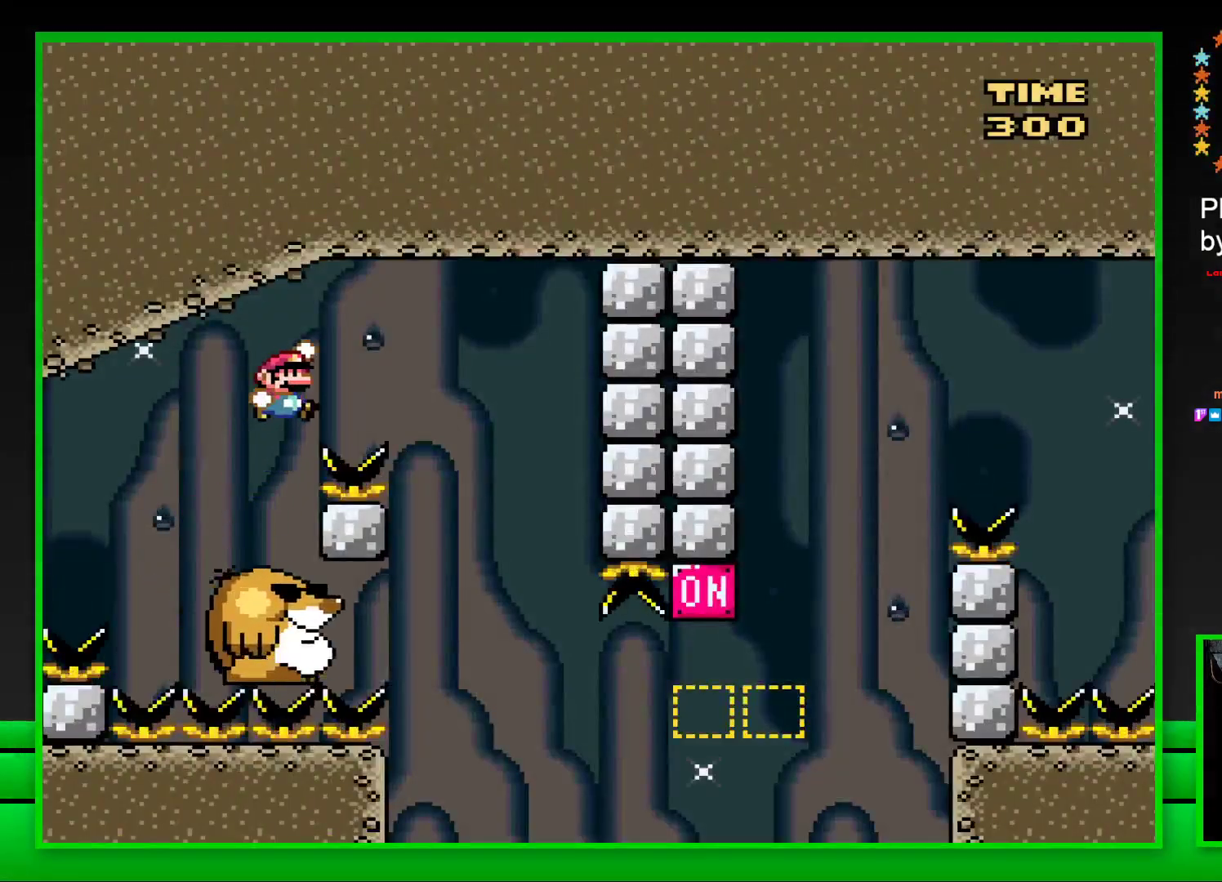
{"buttons": ["SQUARE"], "left_stick": "center", "right_stick": "center", "events": [[100, "CROSS", "up"], [167, "DPAD_RIGHT", "up"], [267, "DPAD_LEFT", "down"], [417, "DPAD_LEFT", "up"]]}
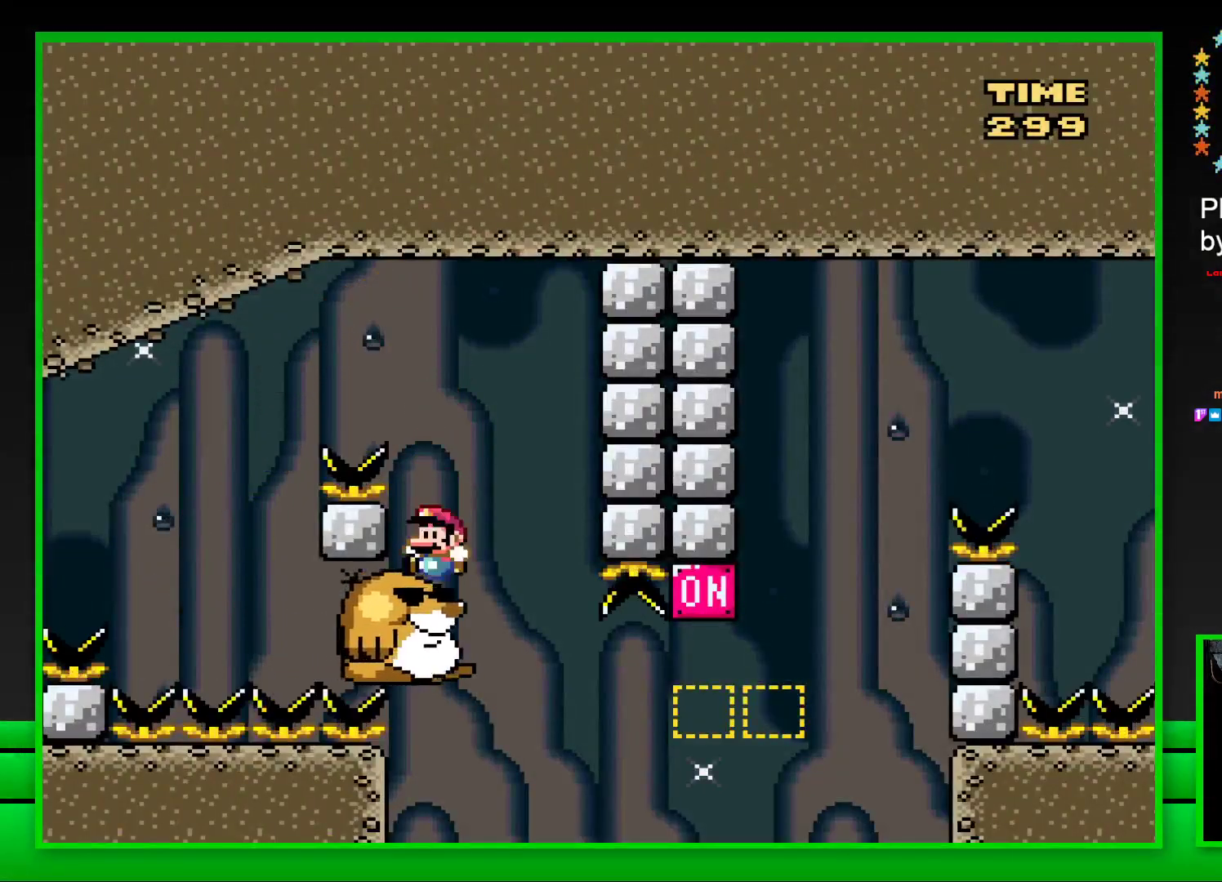
{"buttons": ["SQUARE", "DPAD_RIGHT"], "left_stick": "center", "right_stick": "center", "events": [[450, "DPAD_RIGHT", "down"]]}
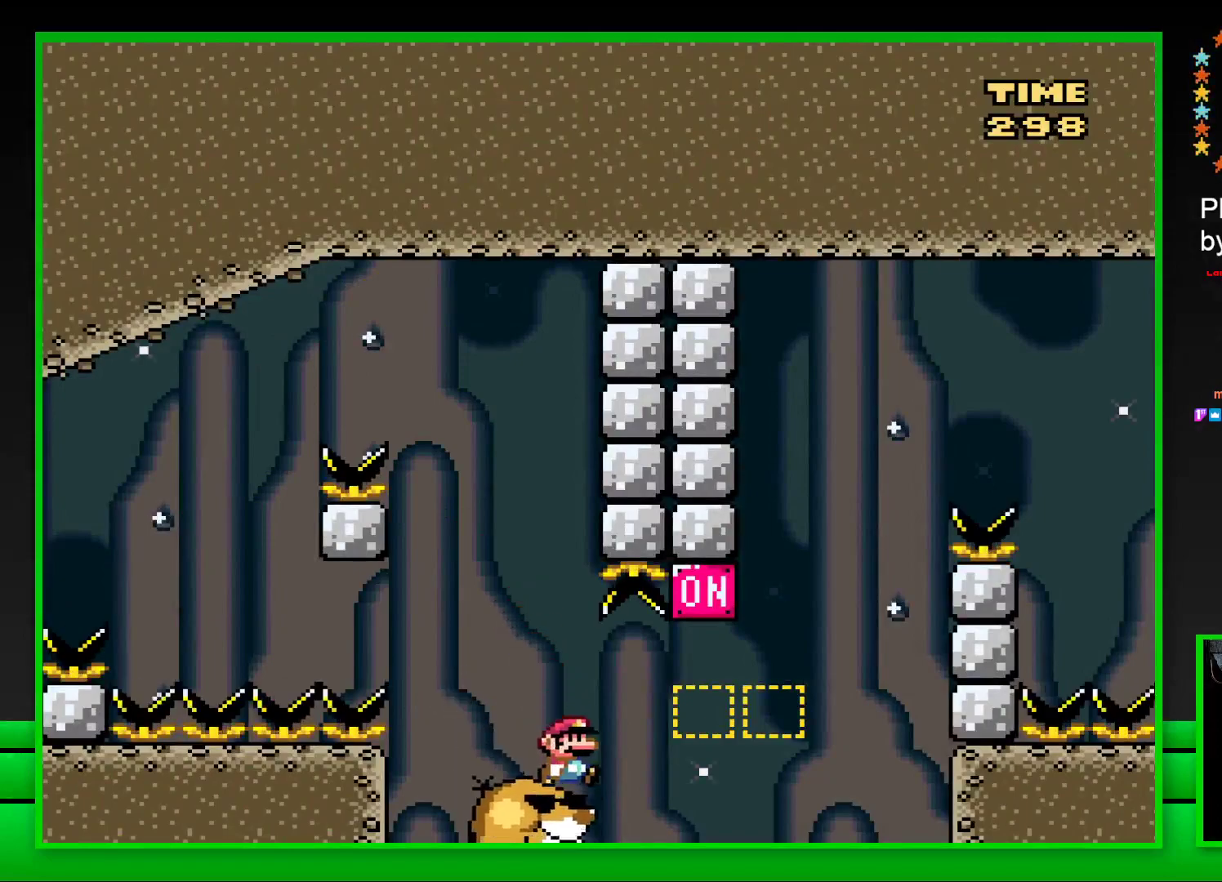
{"buttons": ["CROSS", "SQUARE", "DPAD_RIGHT"], "left_stick": "center", "right_stick": "center", "events": [[83, "CROSS", "down"], [317, "CROSS", "up"], [500, "CROSS", "down"]]}
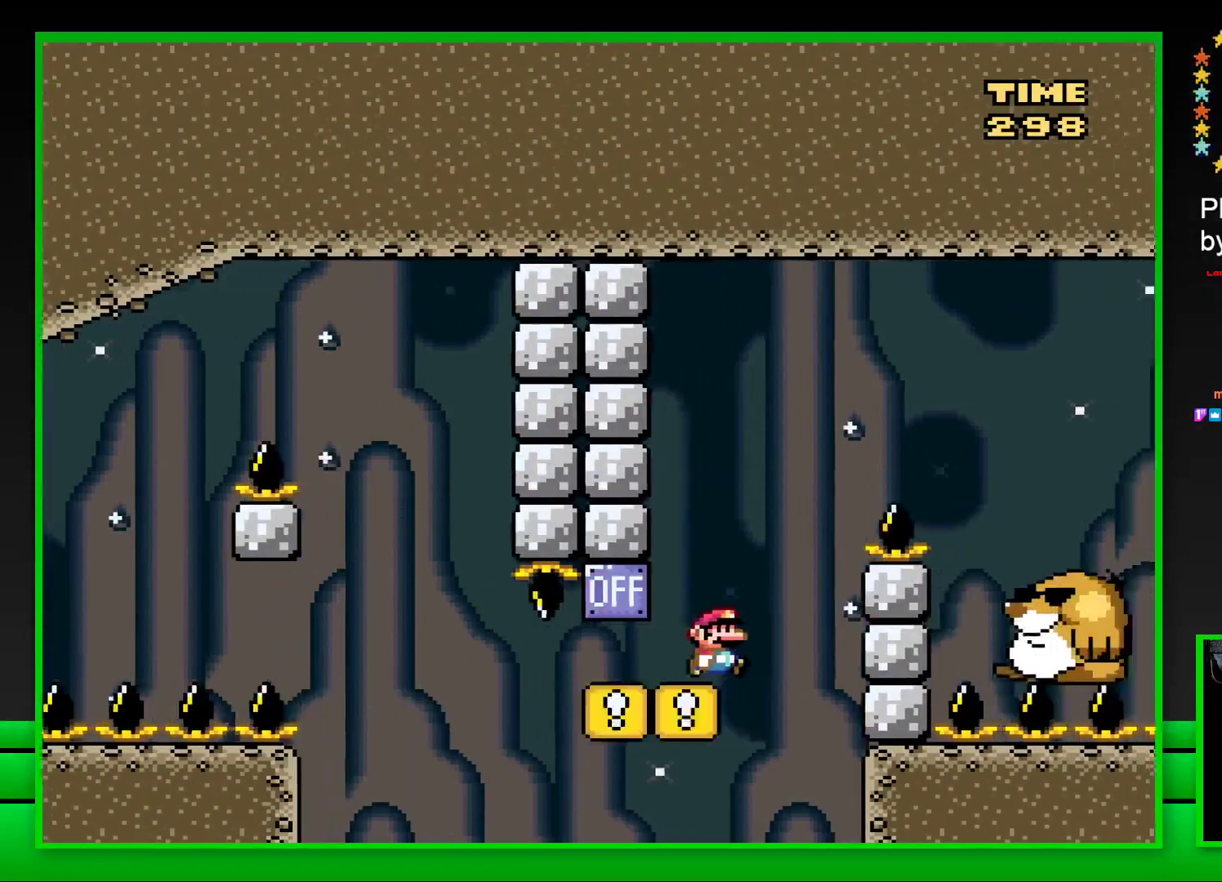
{"buttons": ["SQUARE"], "left_stick": "center", "right_stick": "center", "events": [[267, "CROSS", "up"], [467, "DPAD_RIGHT", "up"]]}
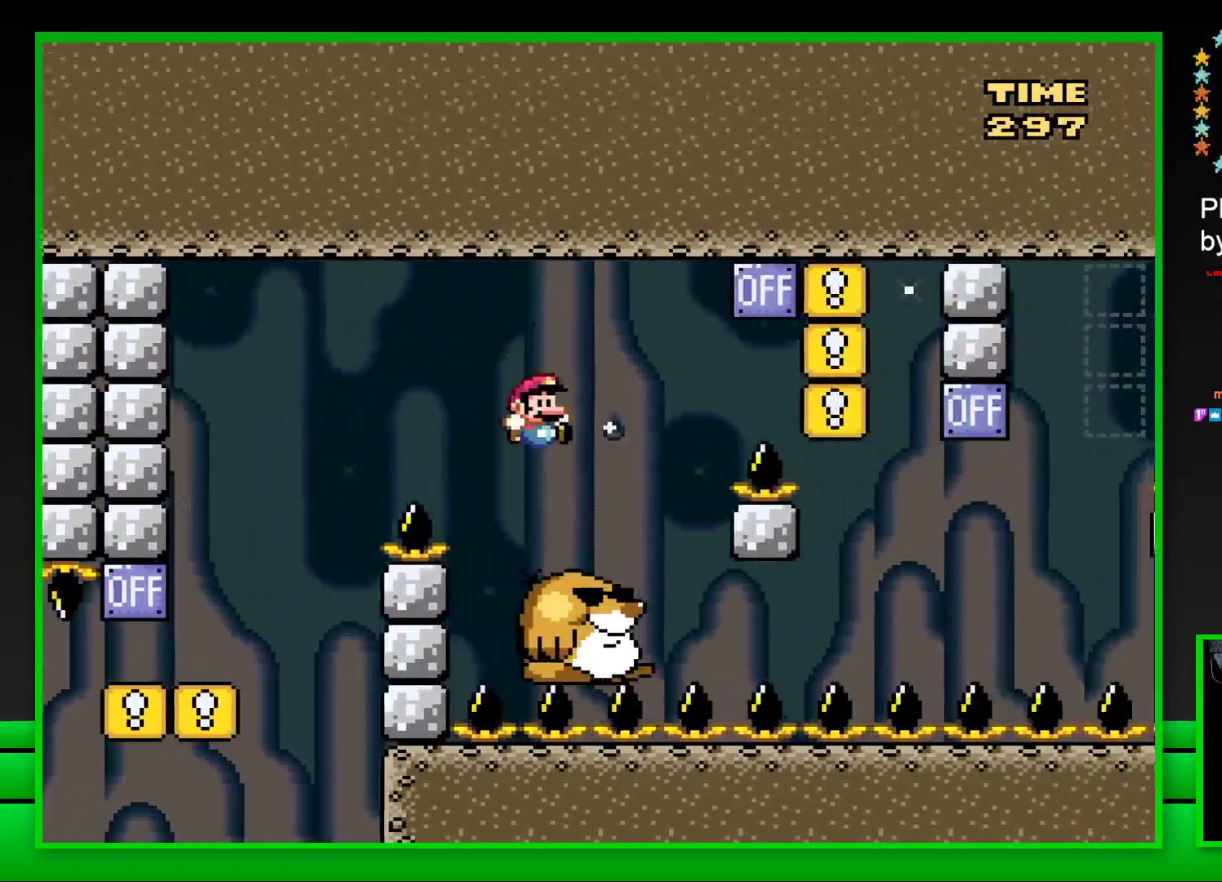
{"buttons": ["CROSS", "SQUARE", "DPAD_RIGHT"], "left_stick": "center", "right_stick": "center", "events": [[67, "DPAD_LEFT", "down"], [167, "DPAD_LEFT", "up"], [250, "DPAD_RIGHT", "down"], [267, "CROSS", "down"]]}
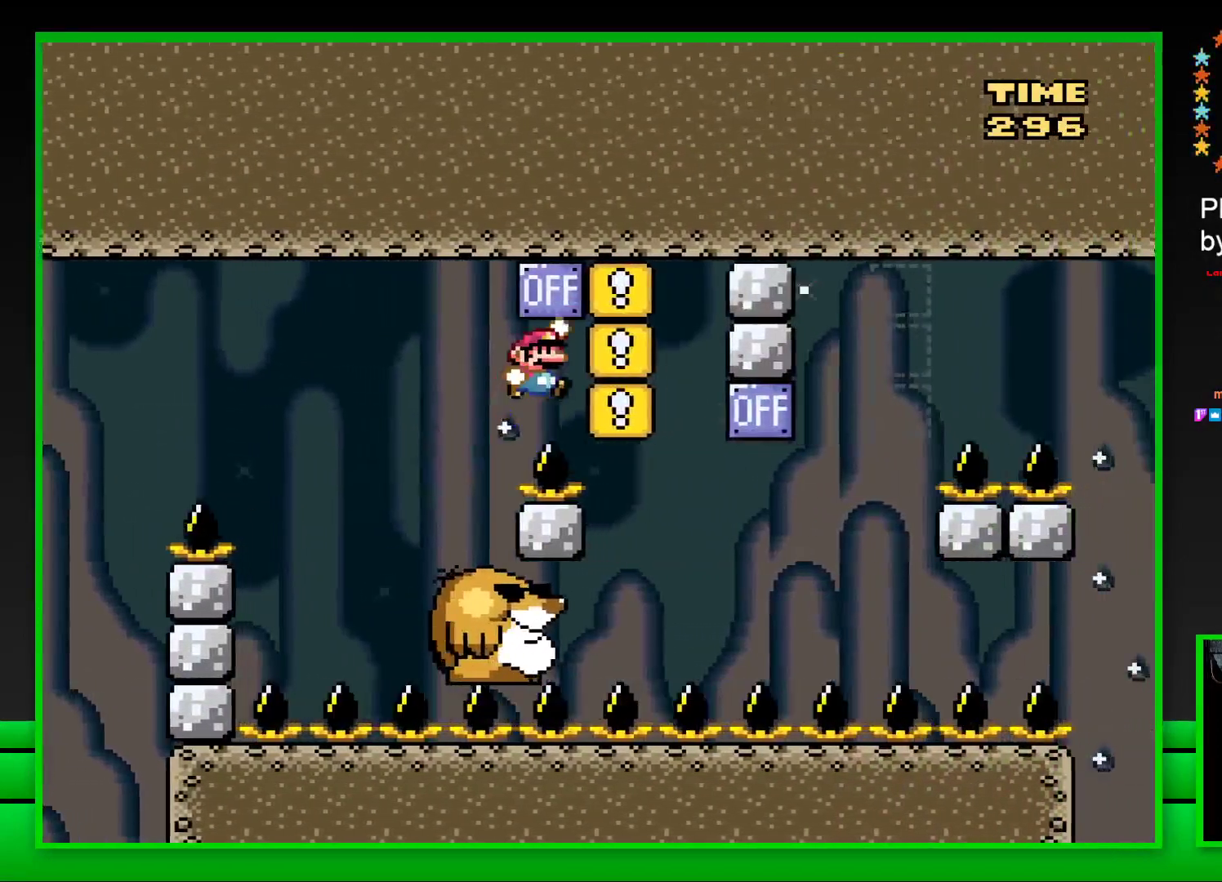
{"buttons": ["SQUARE", "DPAD_RIGHT"], "left_stick": "center", "right_stick": "center", "events": [[100, "CROSS", "up"], [100, "DPAD_RIGHT", "up"], [167, "DPAD_LEFT", "down"], [333, "DPAD_UP", "down"], [367, "DPAD_LEFT", "up"], [367, "DPAD_UP", "up"], [400, "DPAD_RIGHT", "down"]]}
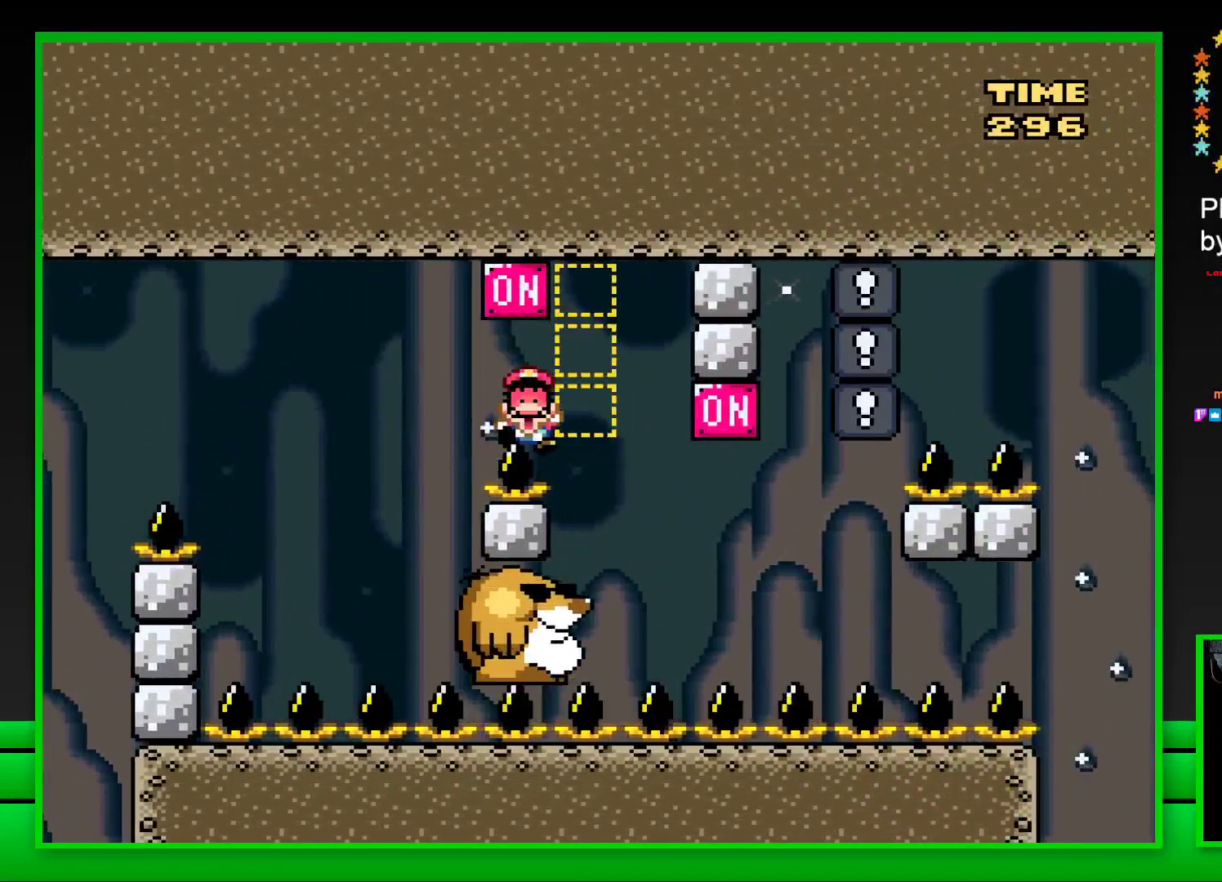
{"buttons": [], "left_stick": "center", "right_stick": "center", "events": [[100, "DPAD_RIGHT", "up"], [100, "SQUARE", "up"], [233, "CROSS", "down"], [317, "CROSS", "up"]]}
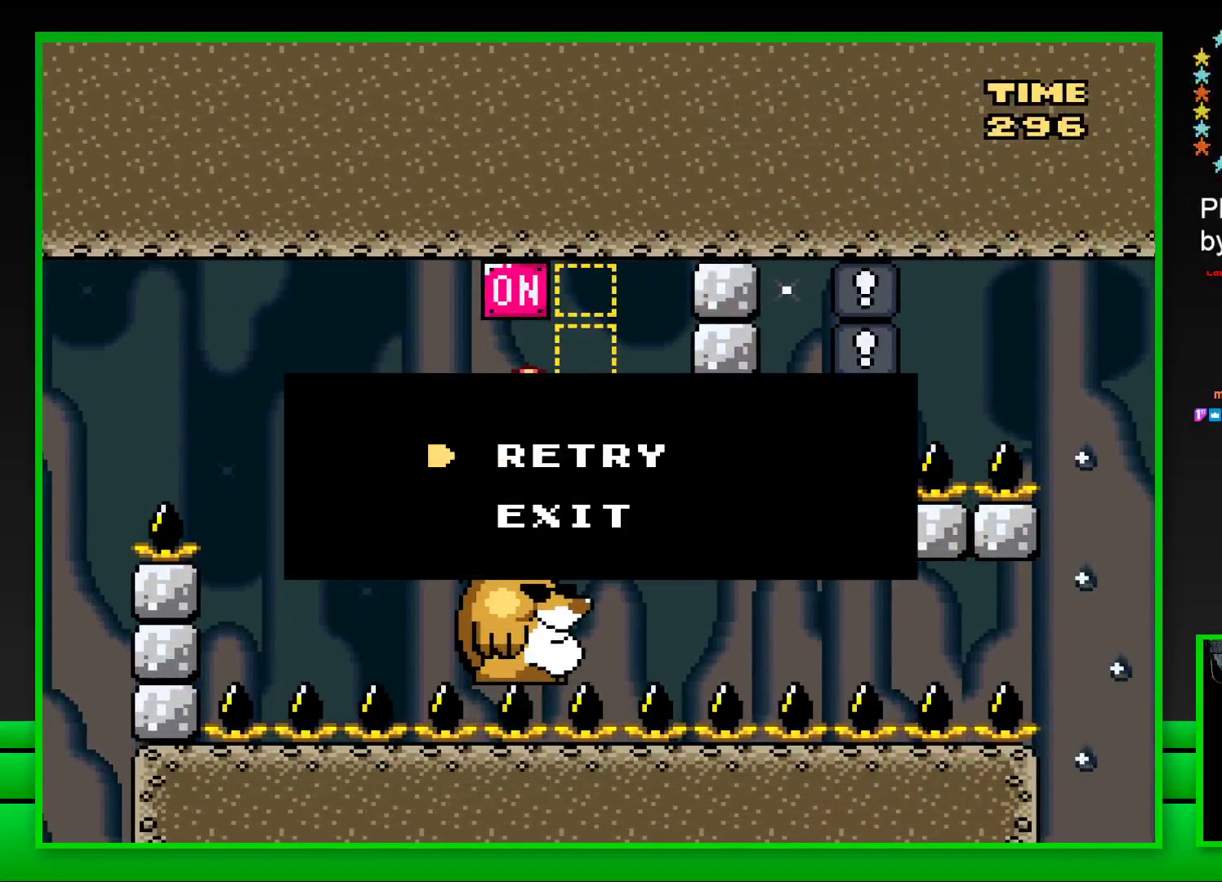
{"buttons": [], "left_stick": "center", "right_stick": "center", "events": []}
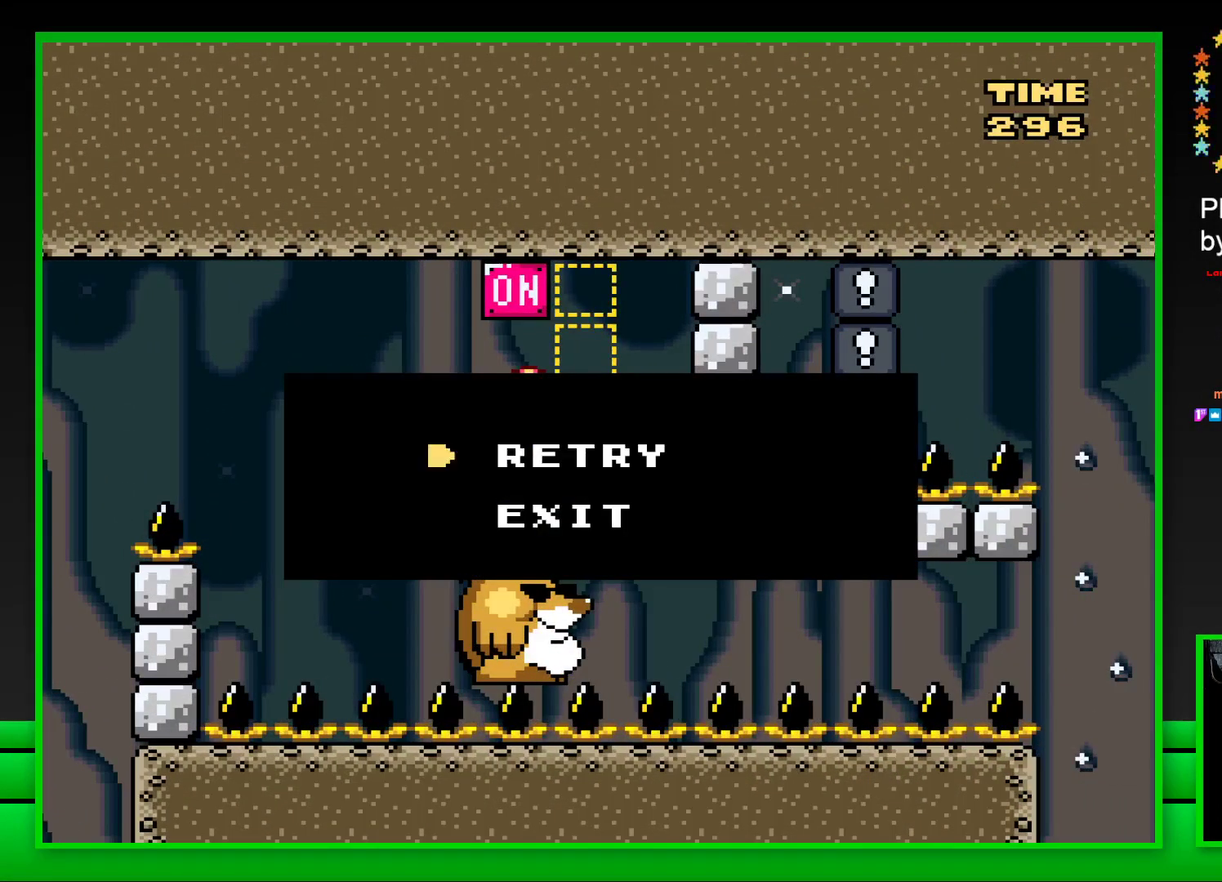
{"buttons": [], "left_stick": "center", "right_stick": "center", "events": []}
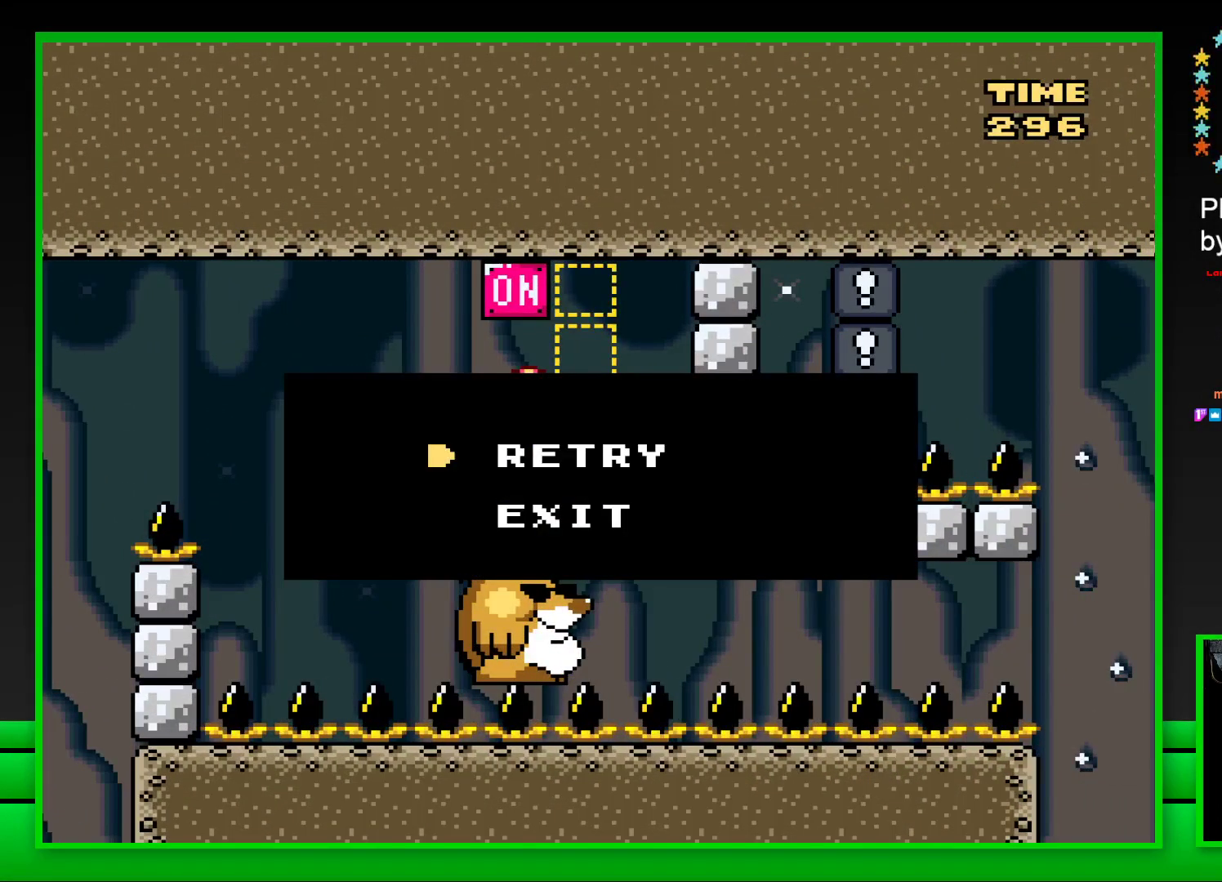
{"buttons": [], "left_stick": "center", "right_stick": "center", "events": []}
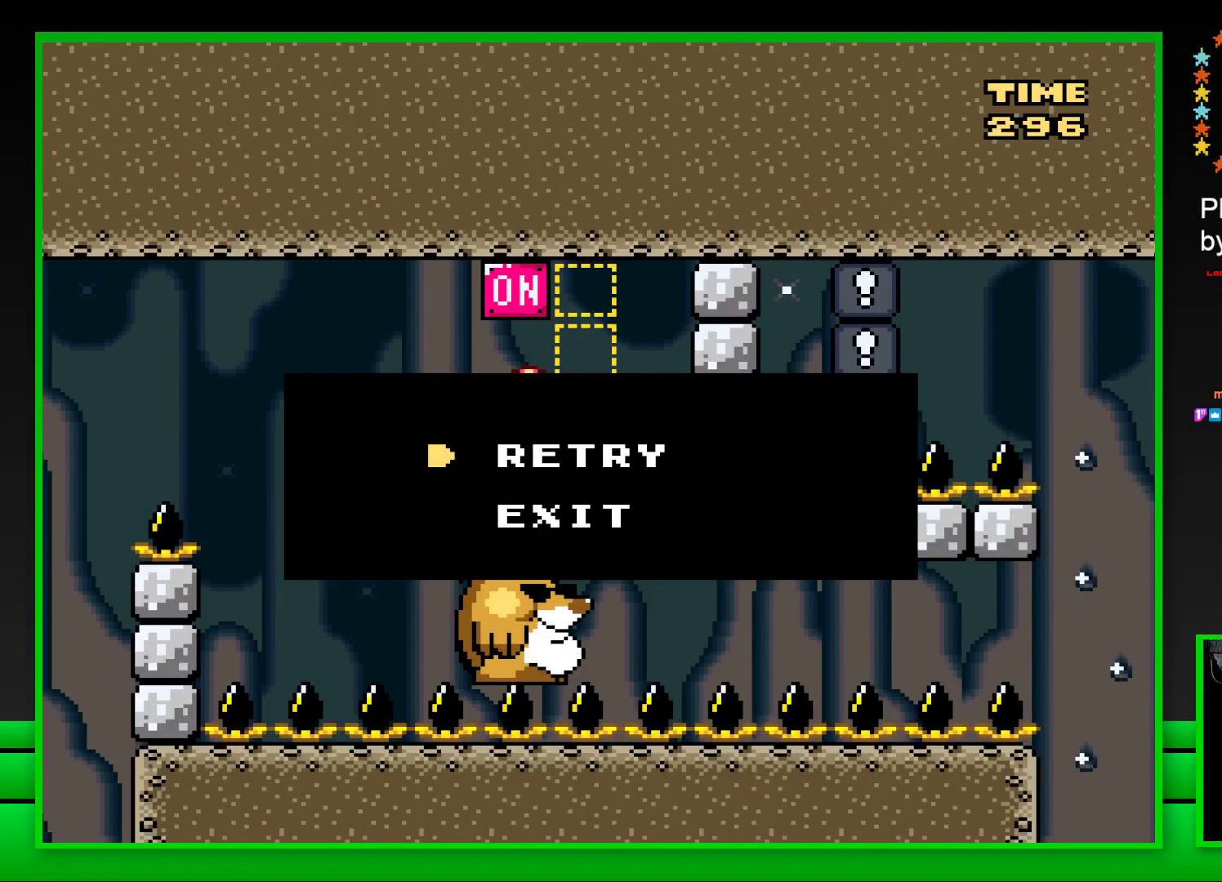
{"buttons": [], "left_stick": "center", "right_stick": "center", "events": [[50, "CROSS", "down"], [133, "CROSS", "up"]]}
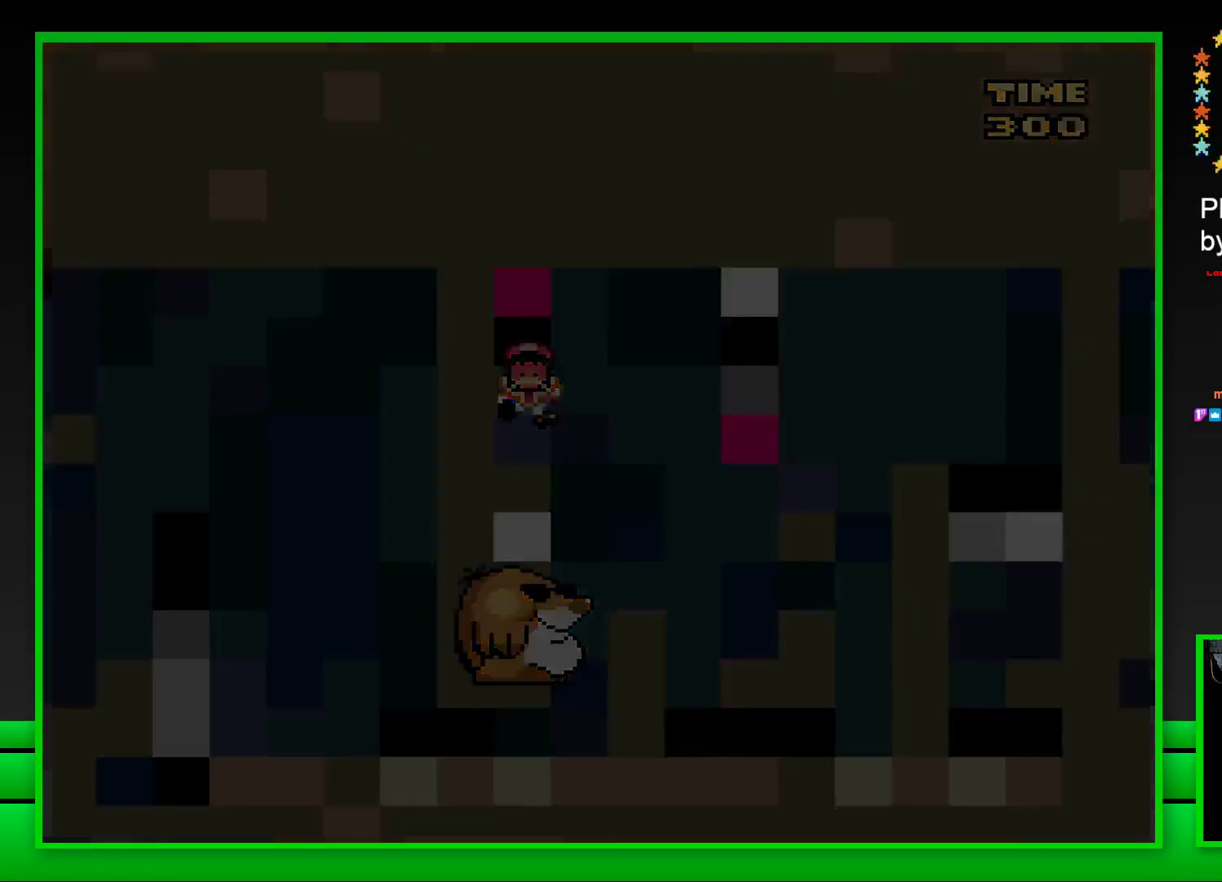
{"buttons": [], "left_stick": "center", "right_stick": "center", "events": []}
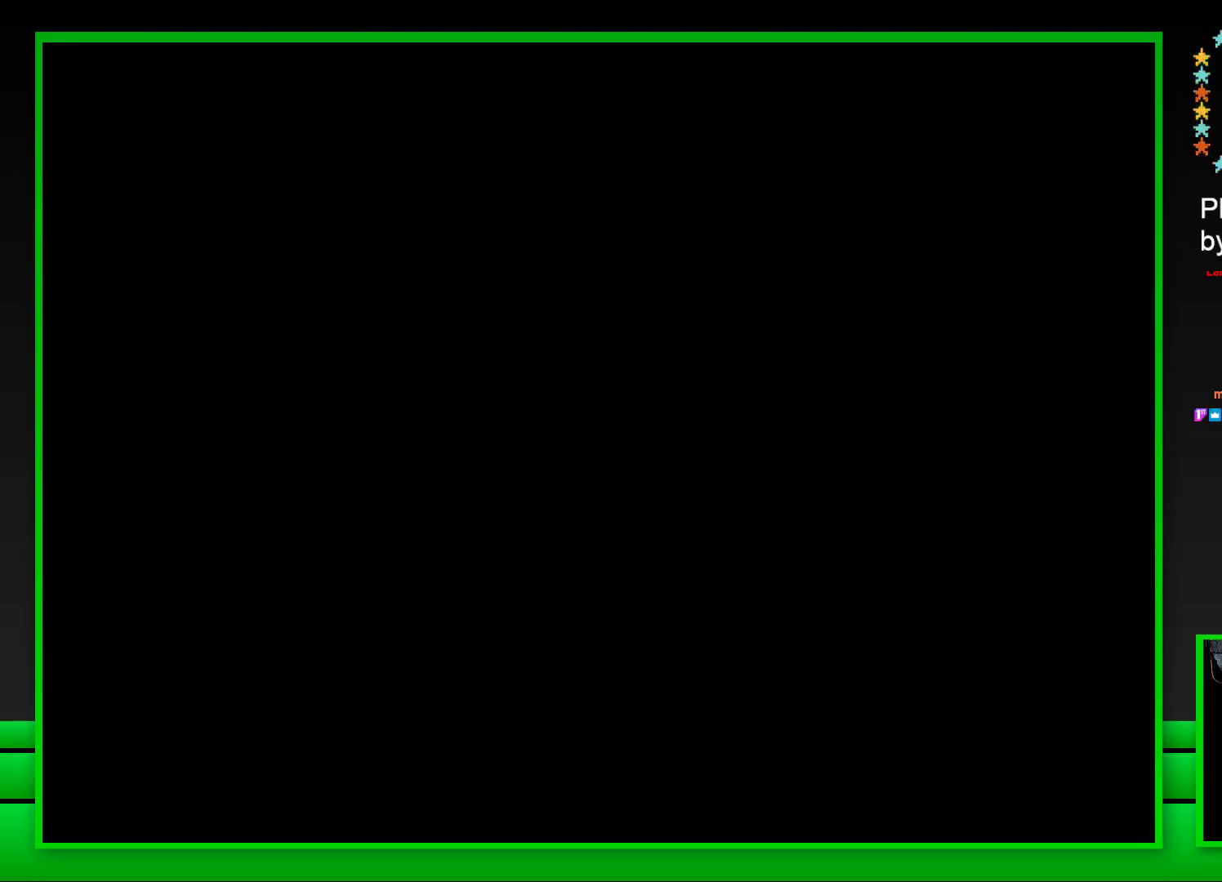
{"buttons": ["SQUARE"], "left_stick": "center", "right_stick": "center", "events": [[467, "SQUARE", "down"]]}
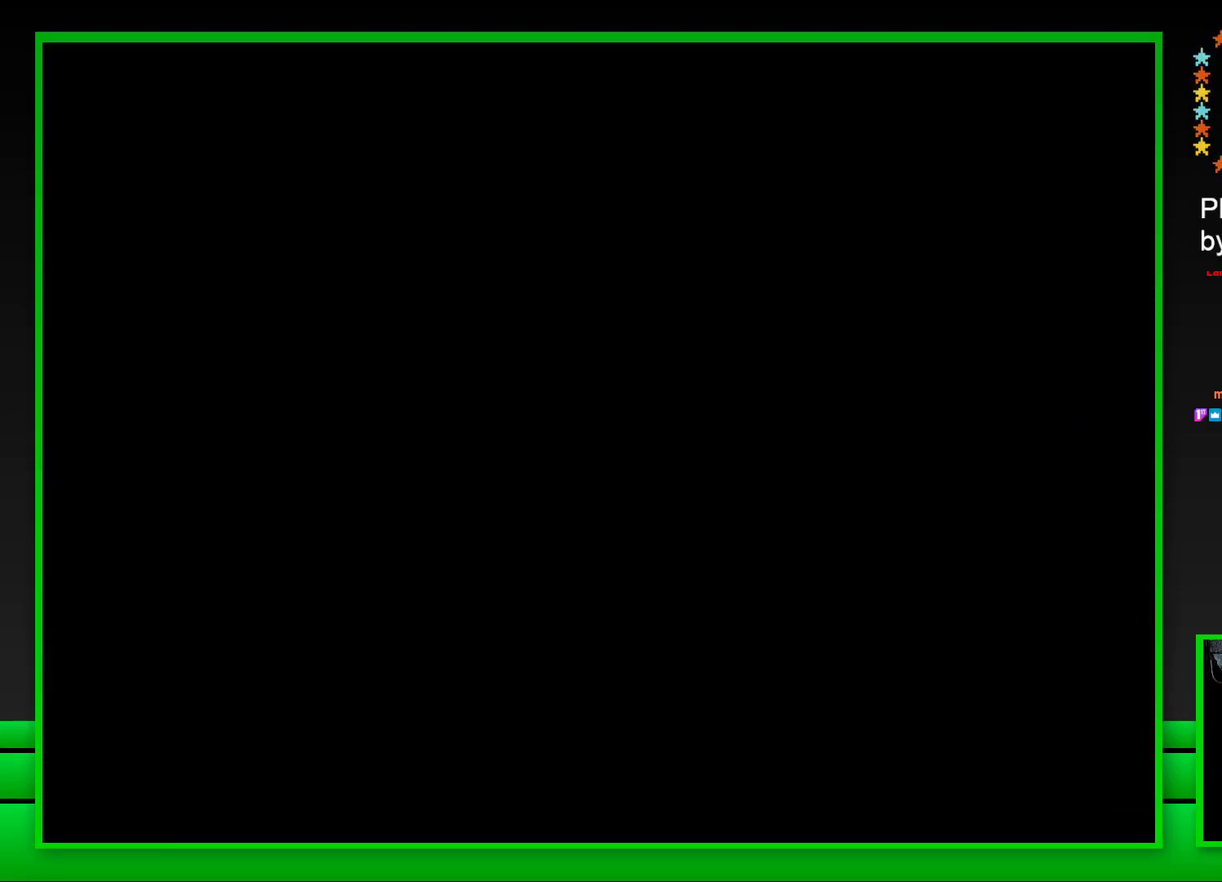
{"buttons": ["SQUARE"], "left_stick": "center", "right_stick": "center", "events": []}
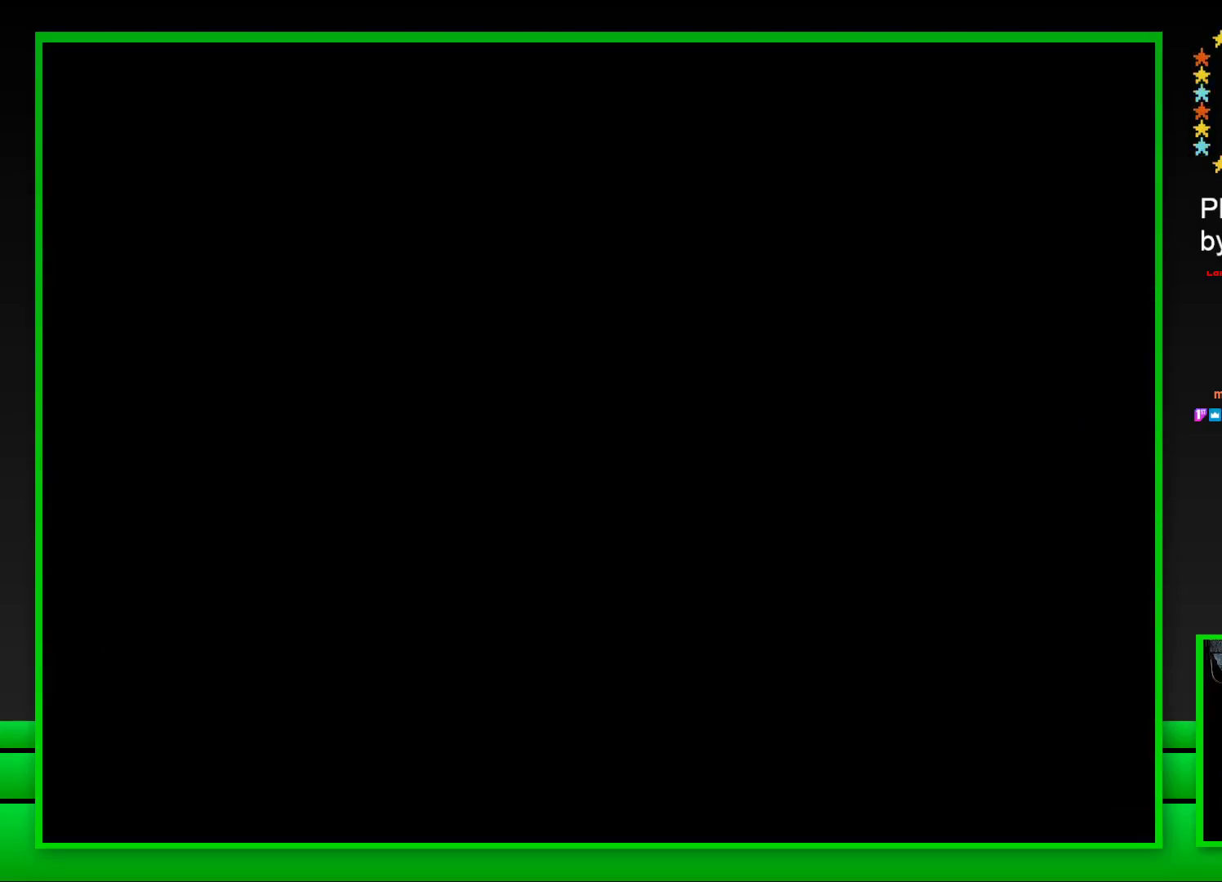
{"buttons": ["SQUARE"], "left_stick": "center", "right_stick": "center", "events": []}
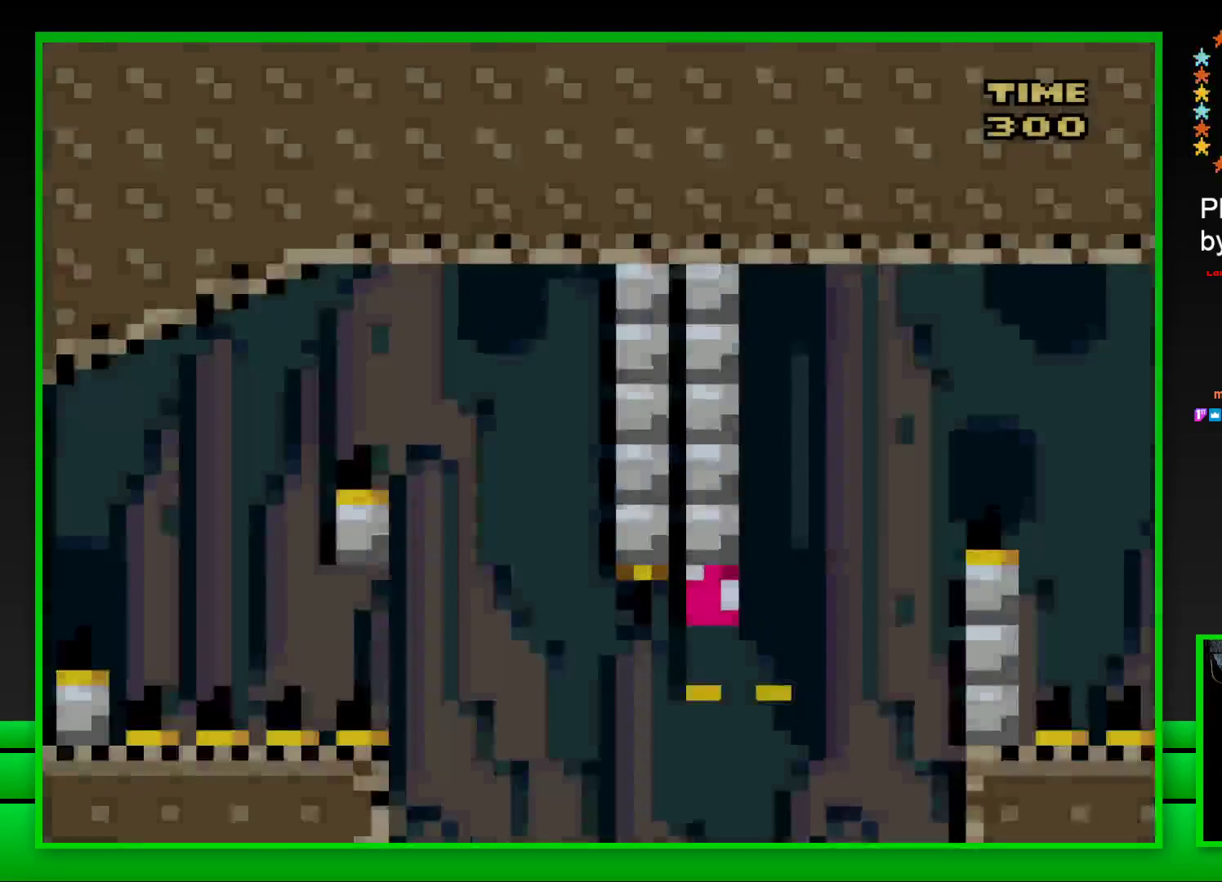
{"buttons": ["CROSS", "SQUARE", "DPAD_RIGHT"], "left_stick": "center", "right_stick": "center", "events": [[183, "DPAD_RIGHT", "down"], [217, "CROSS", "down"]]}
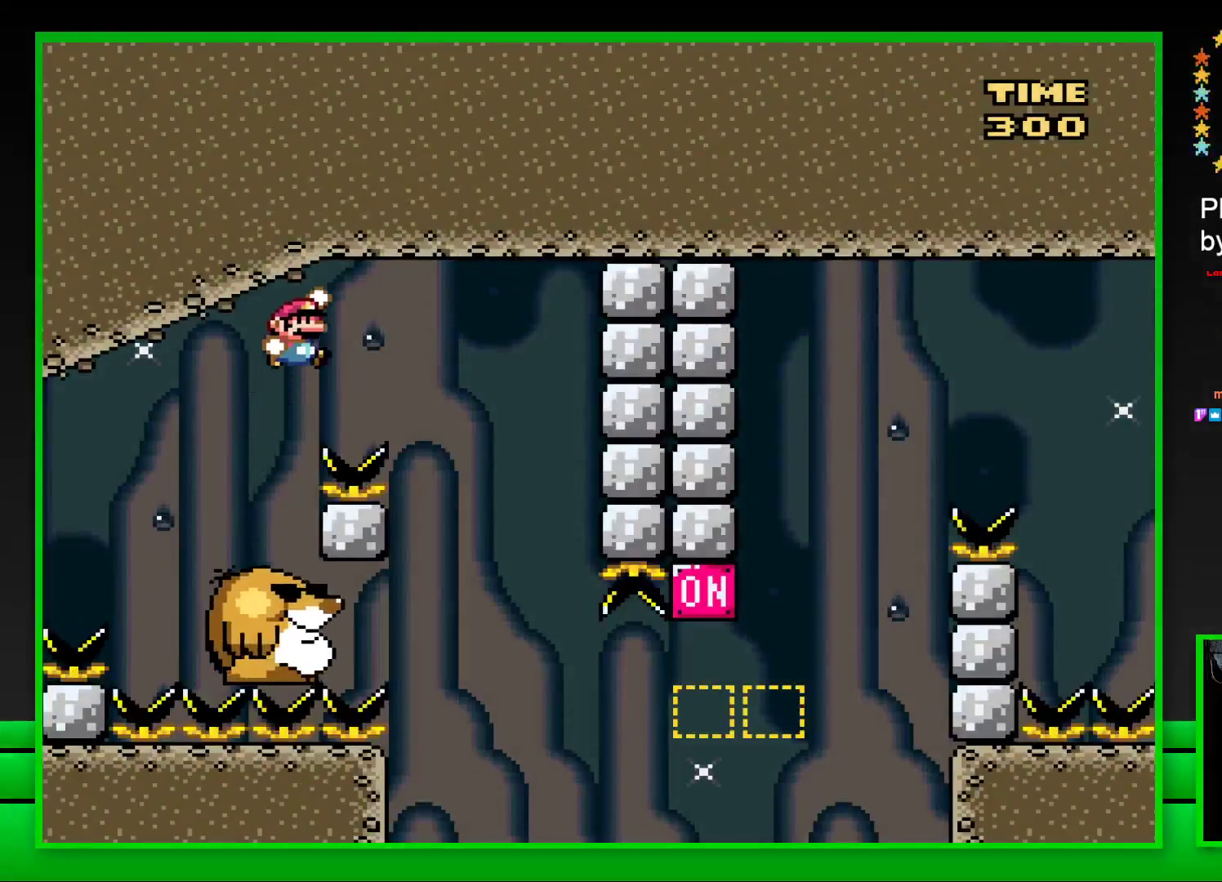
{"buttons": ["SQUARE"], "left_stick": "center", "right_stick": "center", "events": [[83, "DPAD_RIGHT", "up"], [100, "CROSS", "up"], [200, "DPAD_LEFT", "down"], [367, "DPAD_LEFT", "up"]]}
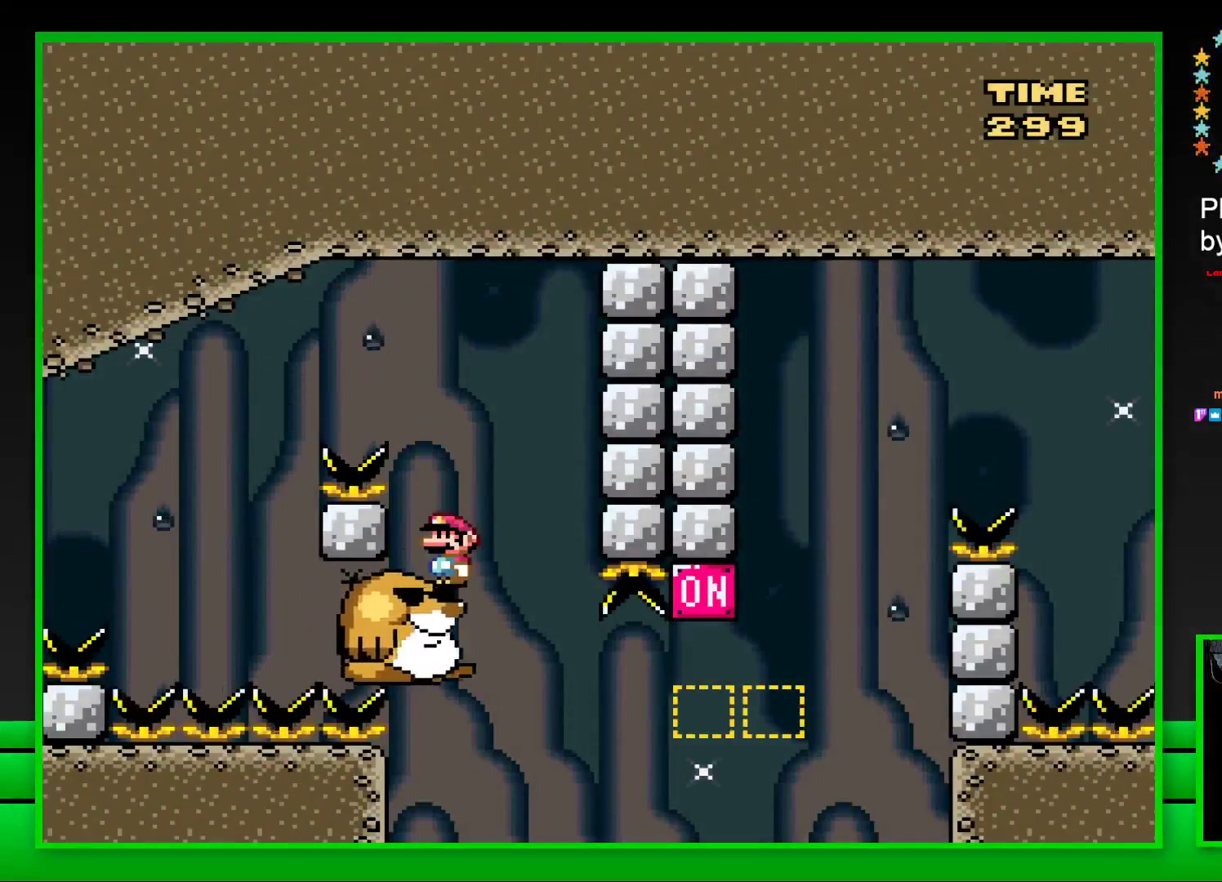
{"buttons": ["SQUARE", "DPAD_RIGHT"], "left_stick": "center", "right_stick": "center", "events": [[483, "DPAD_RIGHT", "down"]]}
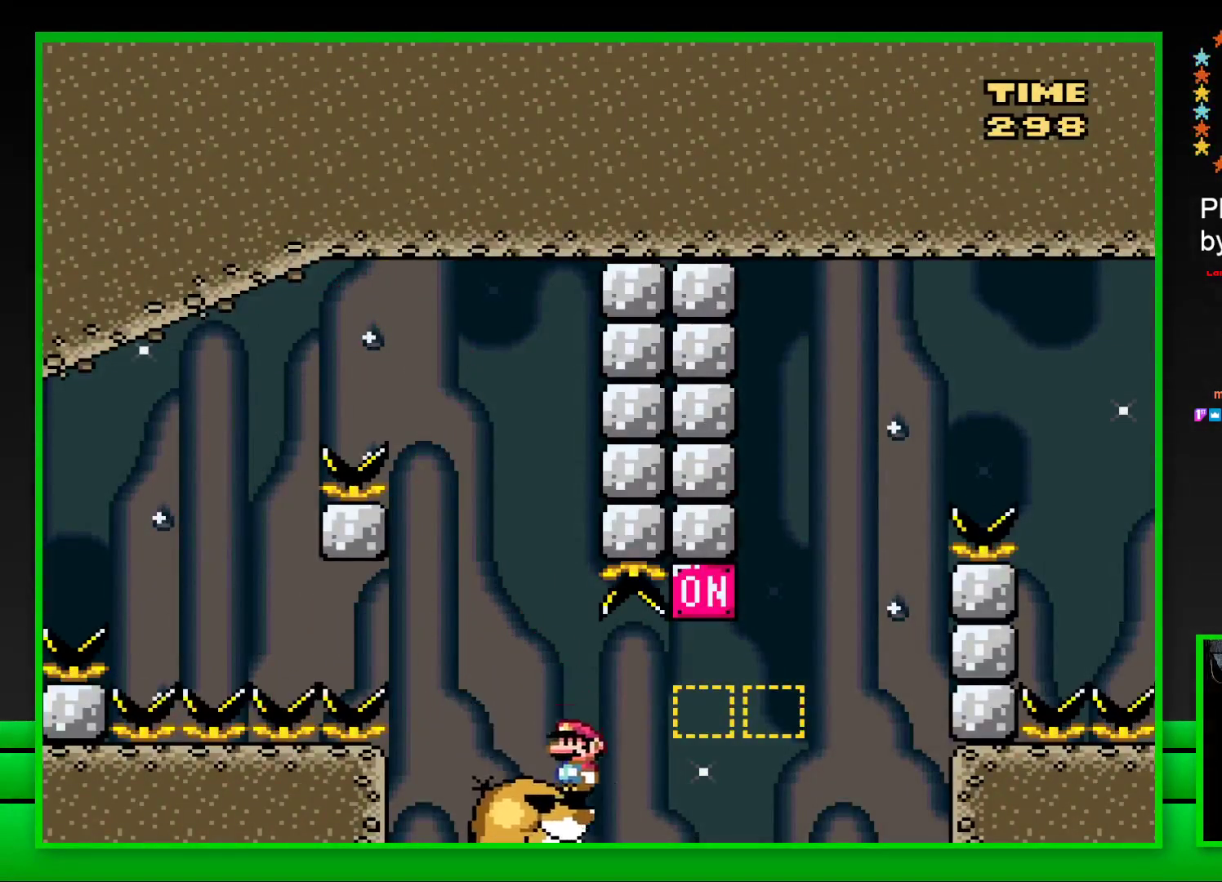
{"buttons": ["SQUARE", "DPAD_RIGHT"], "left_stick": "center", "right_stick": "center", "events": [[100, "CROSS", "down"], [283, "CROSS", "up"]]}
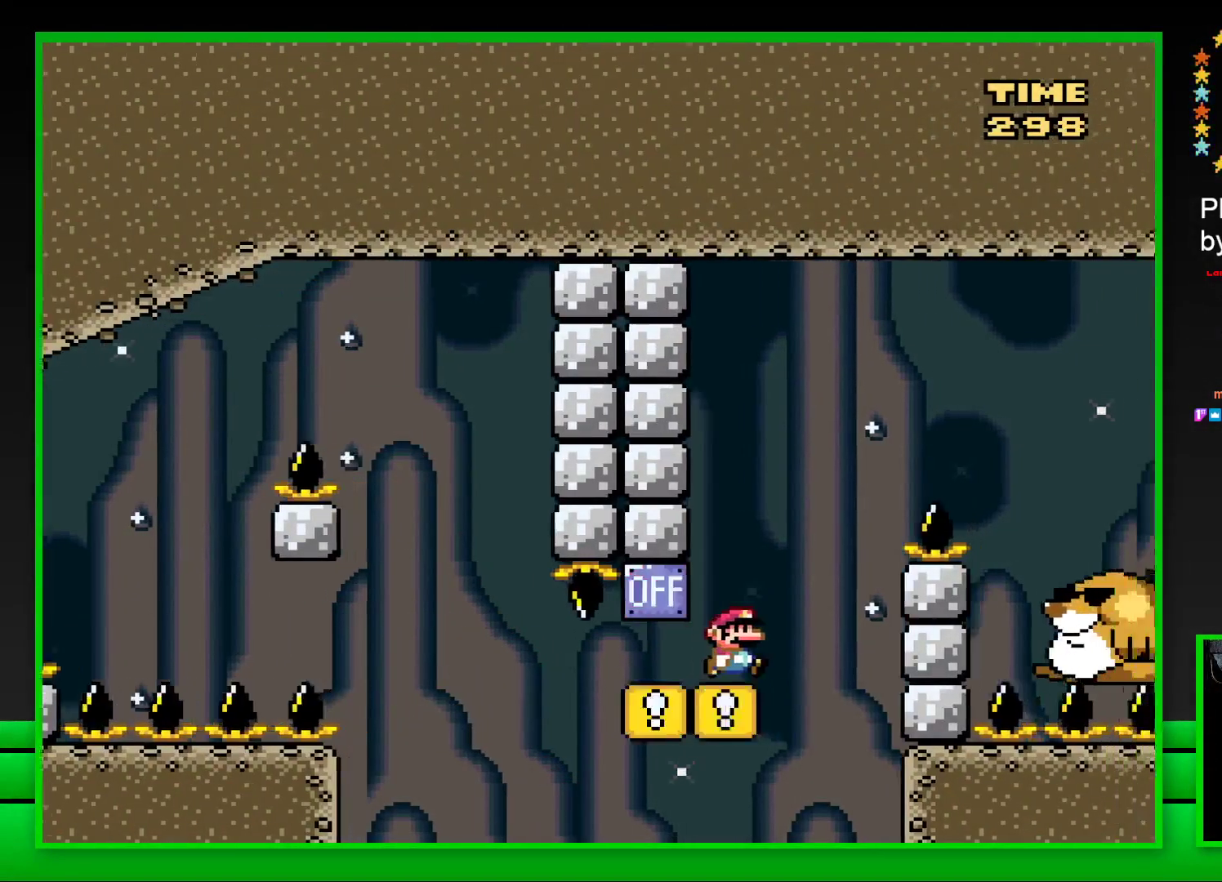
{"buttons": ["SQUARE", "DPAD_RIGHT"], "left_stick": "center", "right_stick": "center", "events": [[17, "CROSS", "down"], [350, "CROSS", "up"]]}
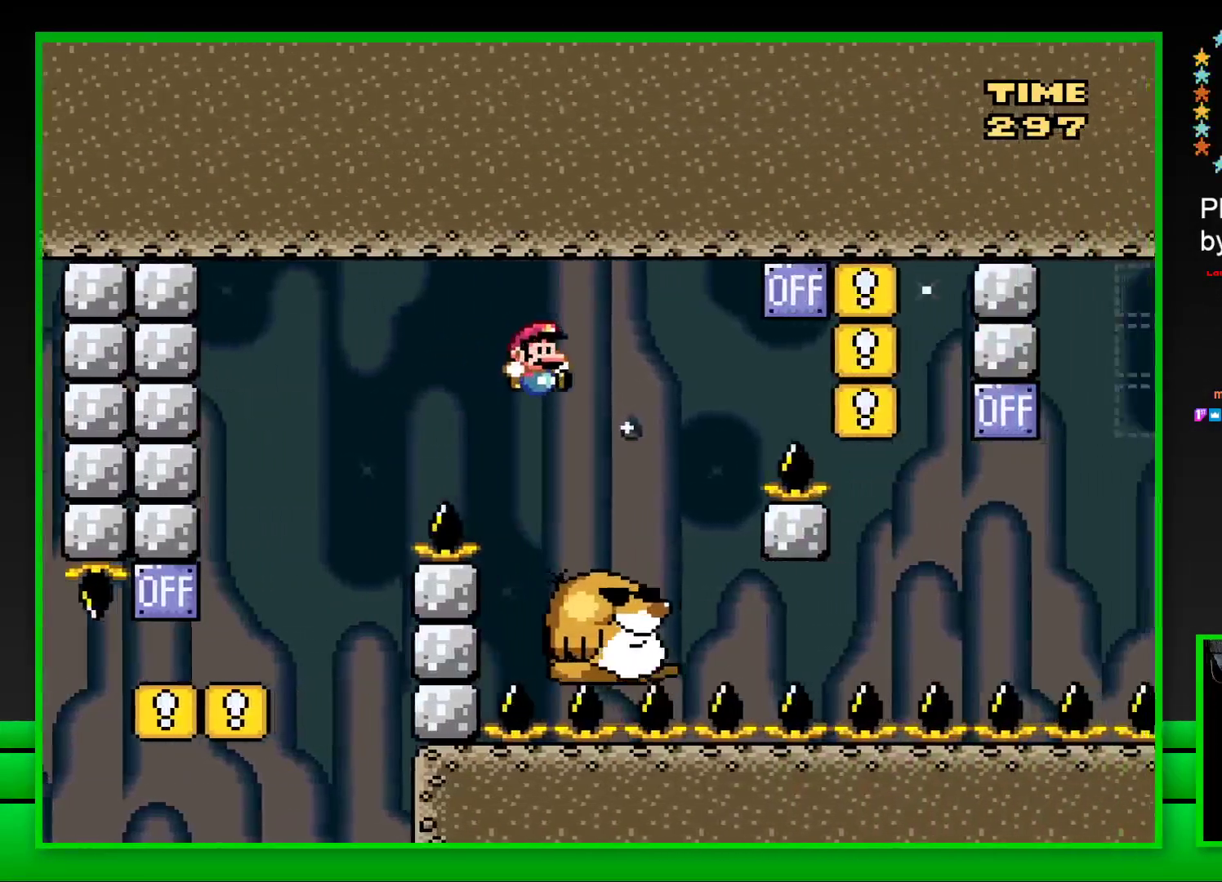
{"buttons": ["CROSS", "SQUARE", "DPAD_RIGHT"], "left_stick": "center", "right_stick": "center", "events": [[17, "DPAD_RIGHT", "up"], [100, "DPAD_LEFT", "down"], [200, "DPAD_LEFT", "up"], [317, "DPAD_RIGHT", "down"], [367, "CROSS", "down"]]}